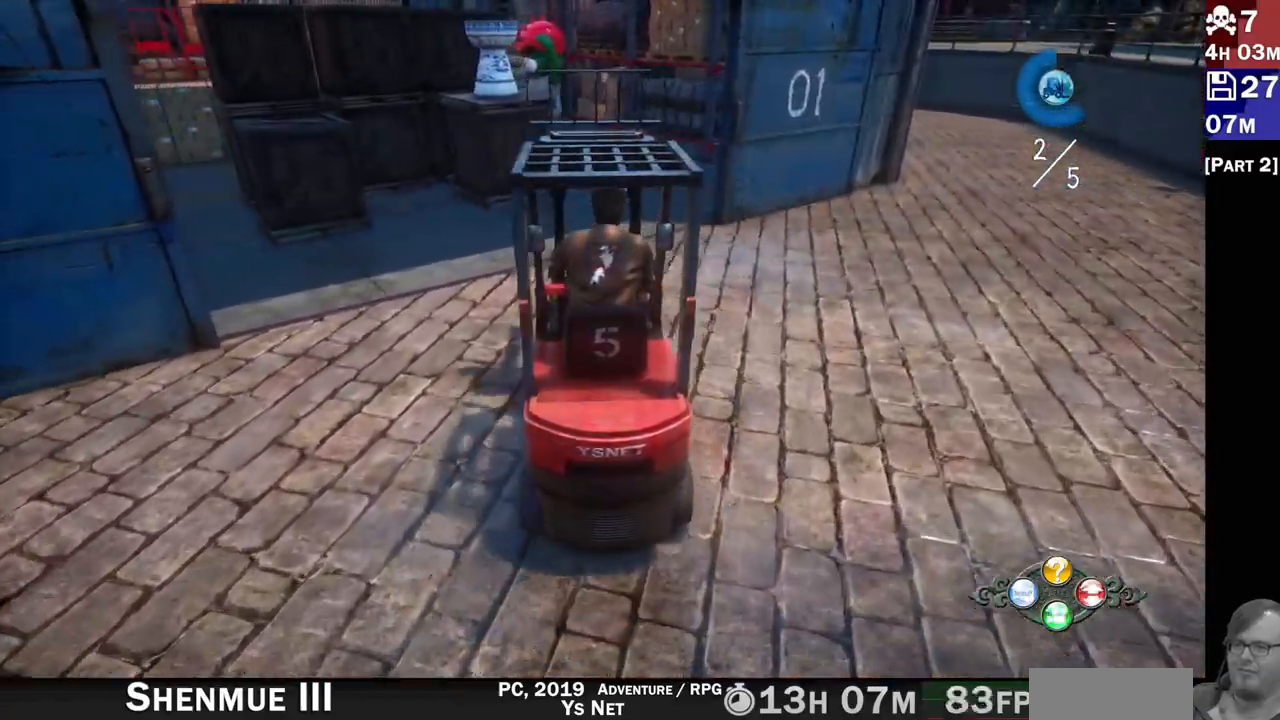
Gameplay with a controller (PlayStation layout); each line is a JSON object with the inputs held at the frame after it (dt_ms = milliseconds from this image to that frame). "events" lists button and stick changes between this image and that frame as [ms after this image, input, new state], when the widget could be followed in between.
{"dt_ms": 500, "buttons": ["R2"], "left_stick": "left", "right_stick": "center", "events": [[150, "left_stick", "center"], [483, "left_stick", "left"]]}
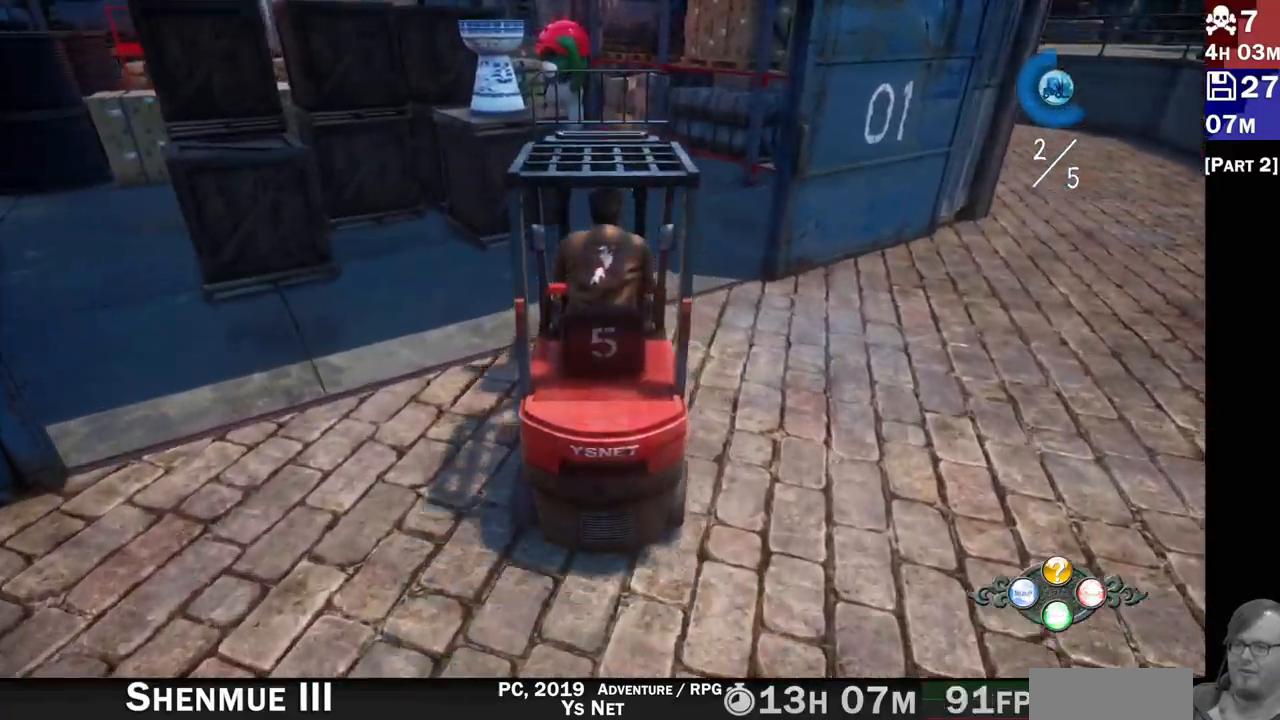
{"dt_ms": 1000, "buttons": ["R2"], "left_stick": "center", "right_stick": "center"}
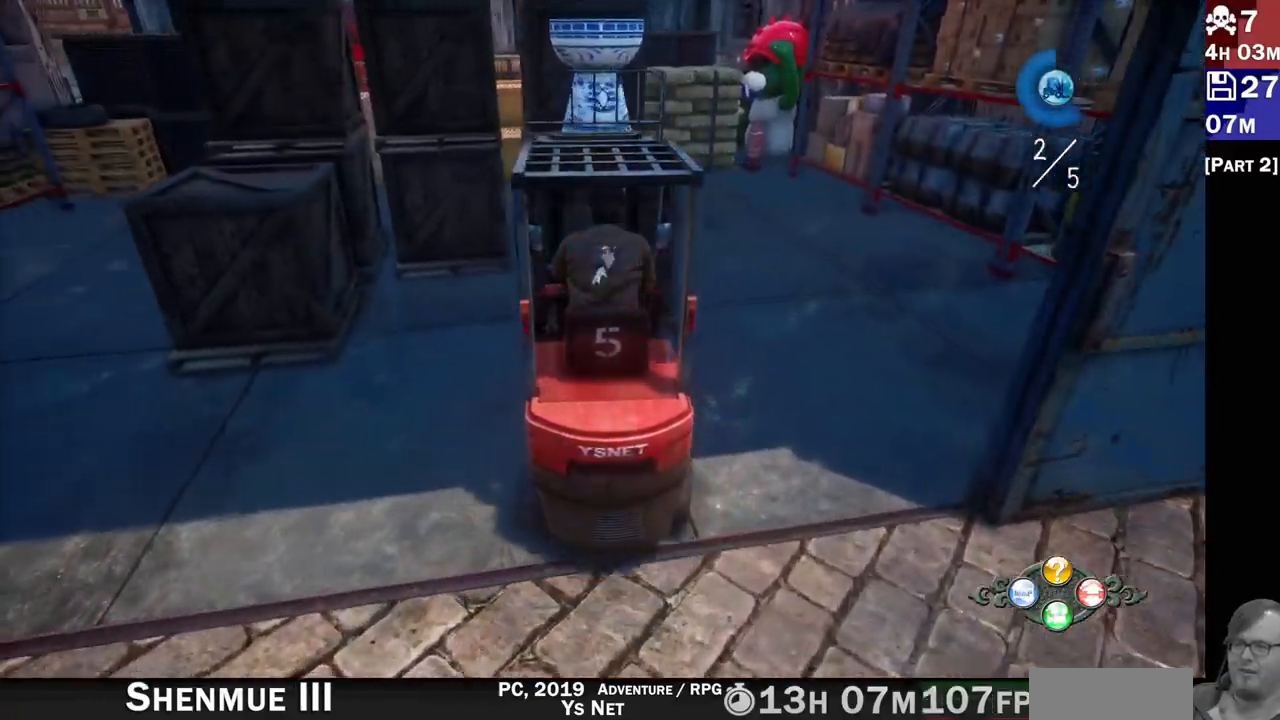
{"dt_ms": 500, "buttons": ["R2"], "left_stick": "center", "right_stick": "center", "events": [[33, "left_stick", "right"], [233, "left_stick", "center"]]}
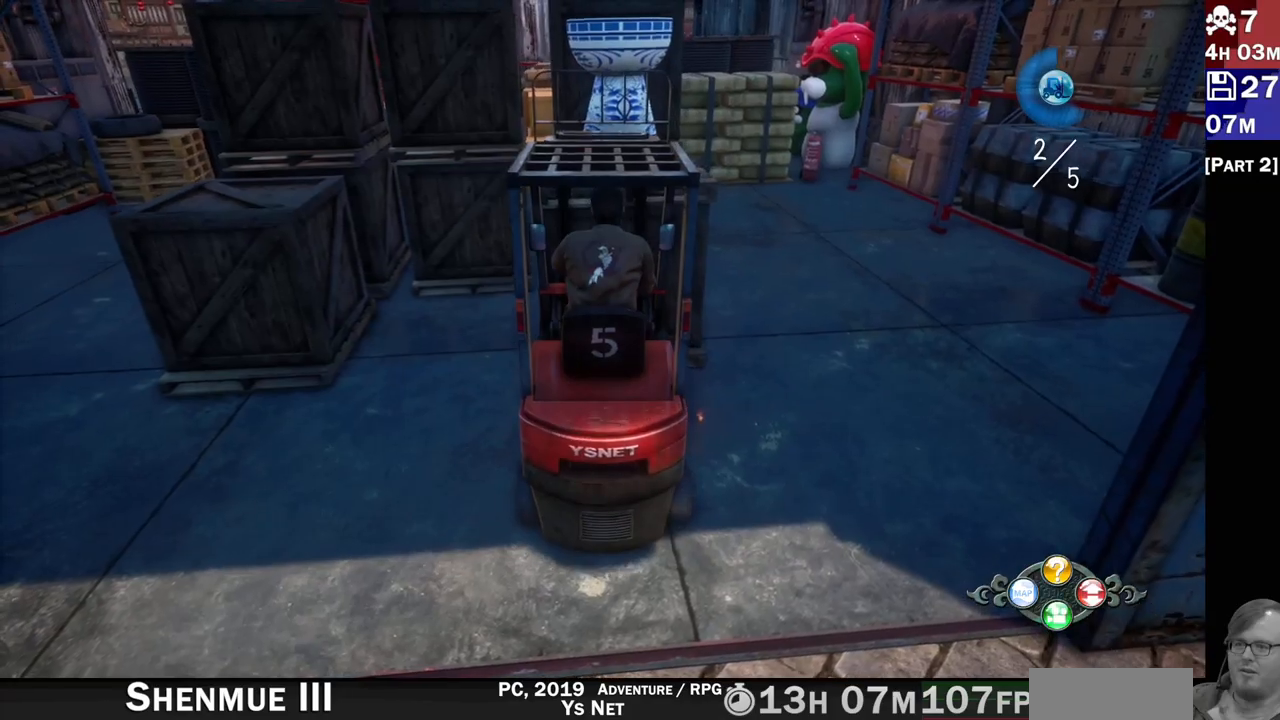
{"dt_ms": 500, "buttons": ["L2"], "left_stick": "center", "right_stick": "center", "events": [[133, "L2", "down"], [133, "R2", "up"]]}
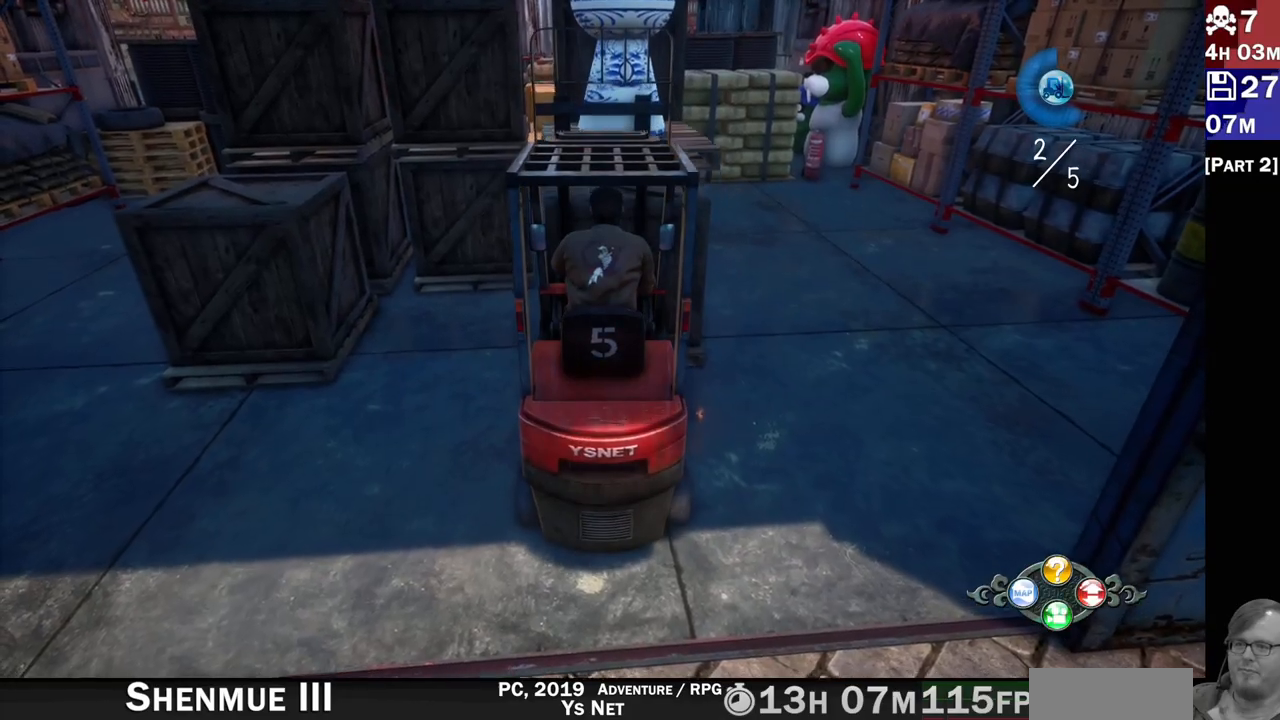
{"dt_ms": 500, "buttons": ["L2"], "left_stick": "right", "right_stick": "center", "events": [[433, "left_stick", "right"]]}
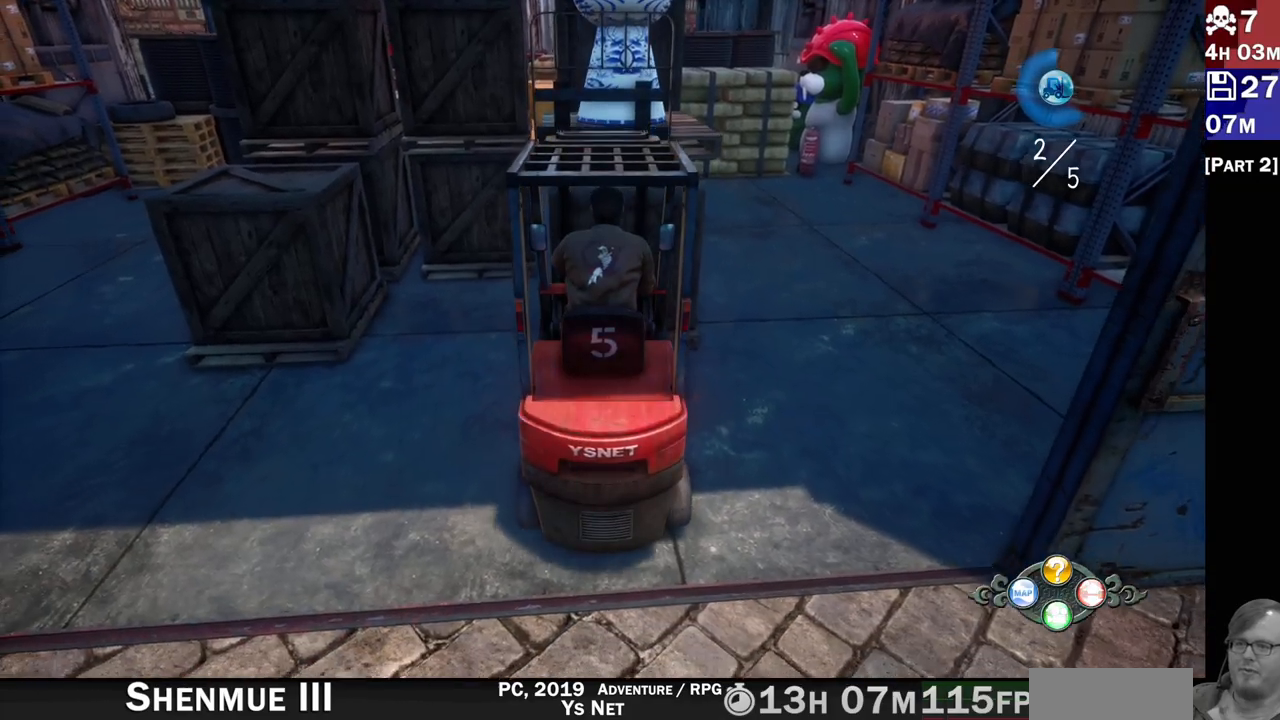
{"dt_ms": 500, "buttons": ["L2"], "left_stick": "right", "right_stick": "center", "events": []}